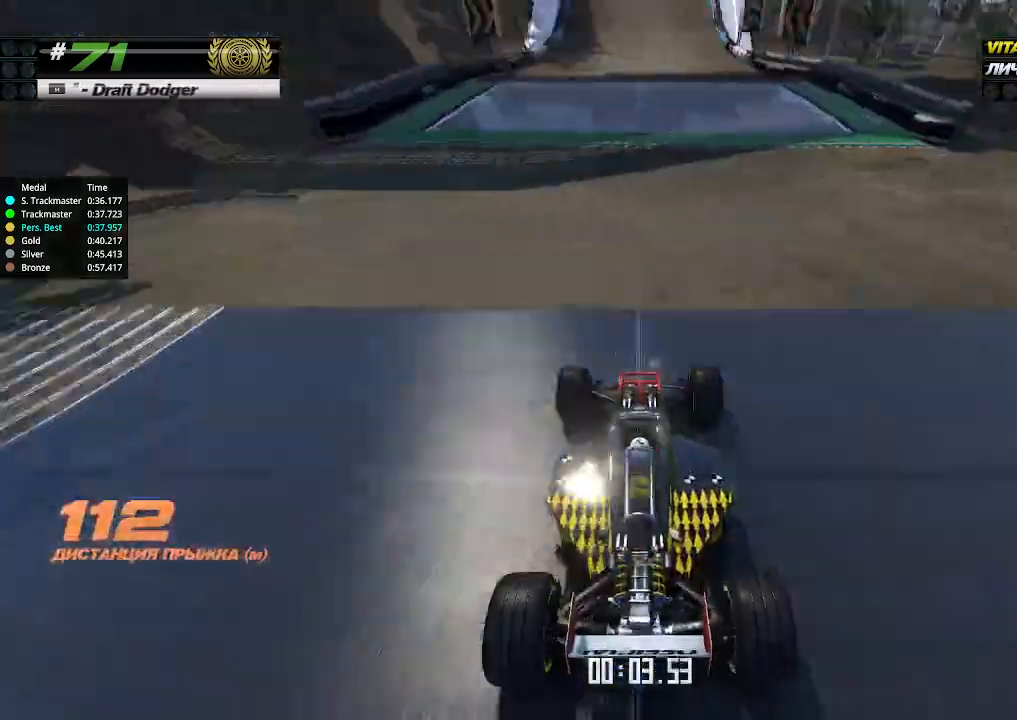
Gameplay with keyboard; each line is a JSON object with the keys held at the frame after it. "events" lists presses ("down") and releases ("up") of "down", "left", "right" and "up" between this image and that frame as [ms after this image, input, new state], when the widget could be followed in between. No other keys are recorded. Mouse input is not recorded.
{"keys": ["up"], "events": []}
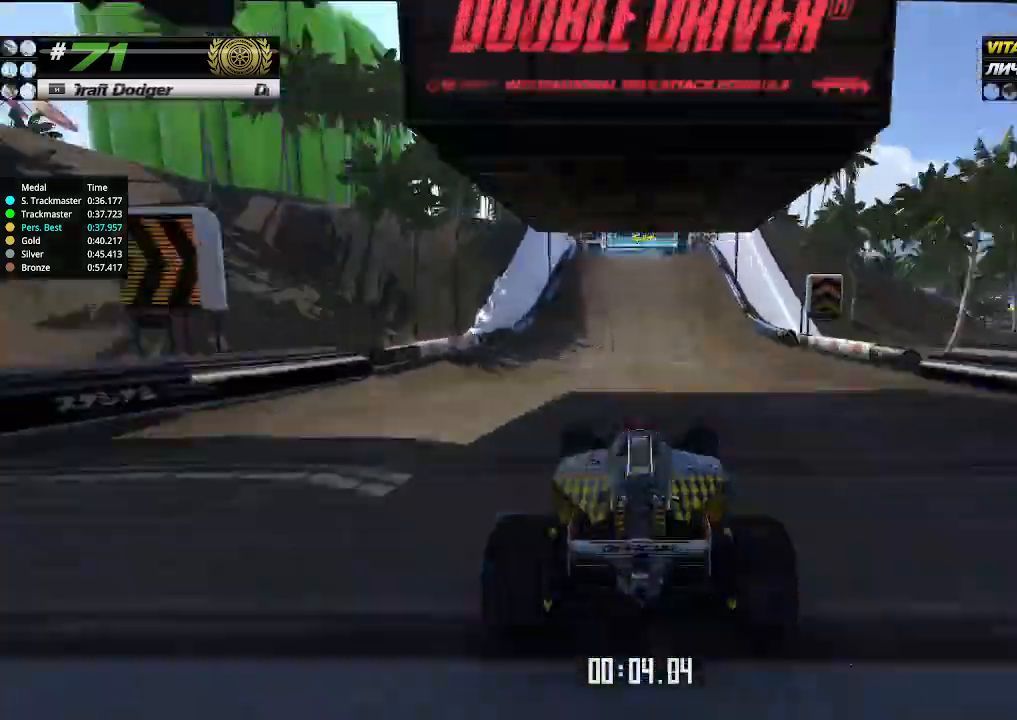
{"keys": ["left", "up"], "events": [[467, "left", "down"]]}
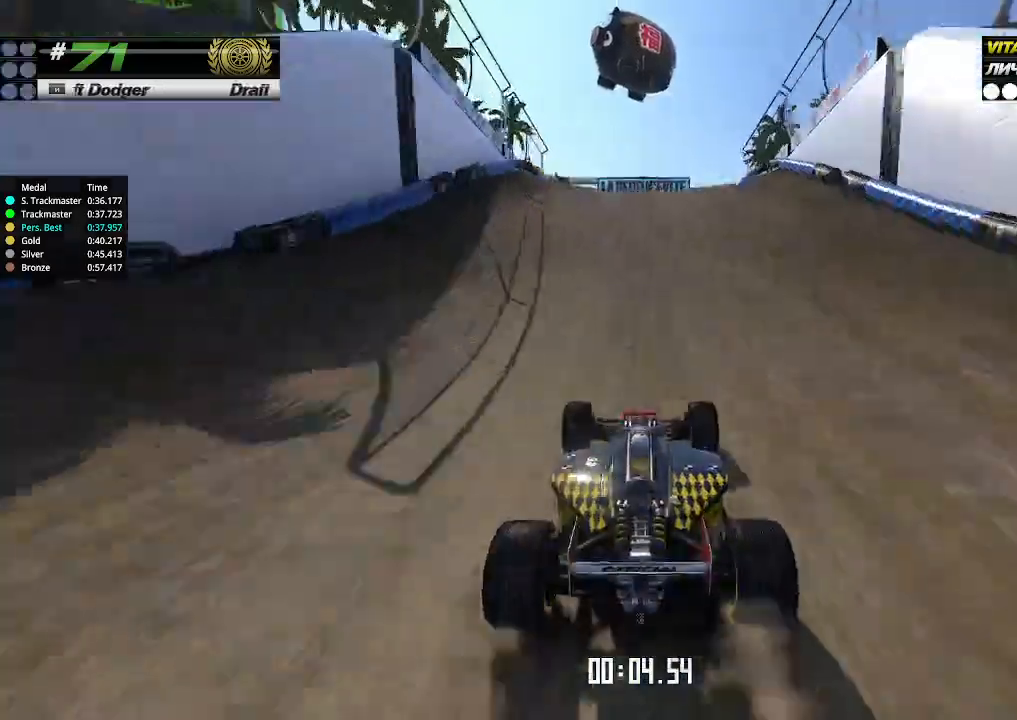
{"keys": ["up"], "events": [[33, "left", "up"]]}
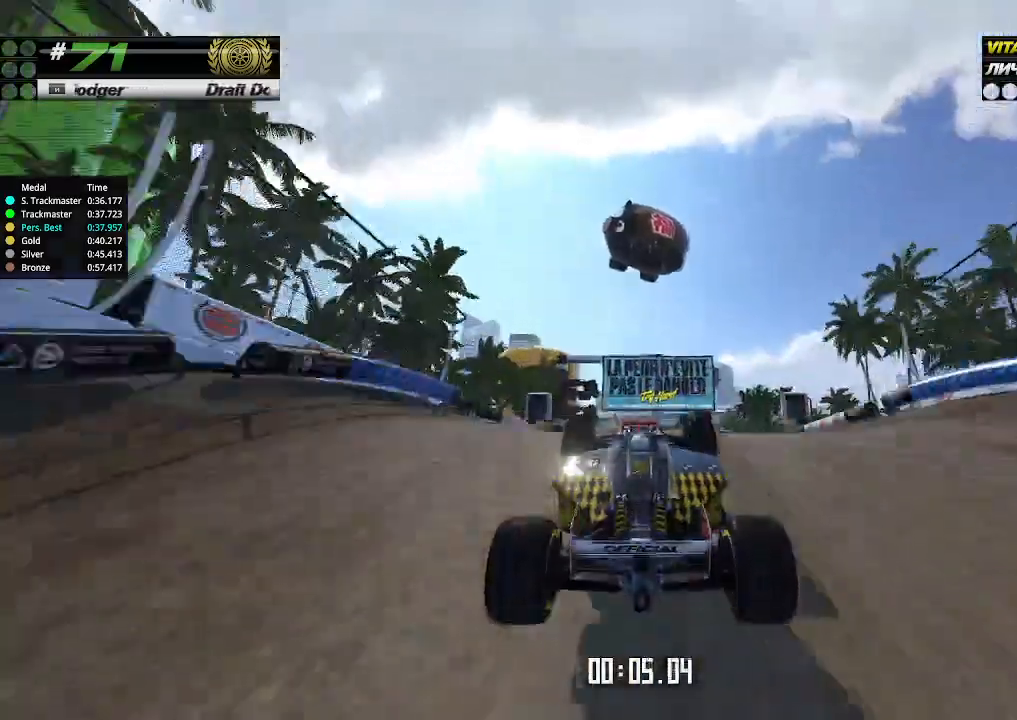
{"keys": ["up"], "events": [[233, "down", "down"], [267, "down", "up"]]}
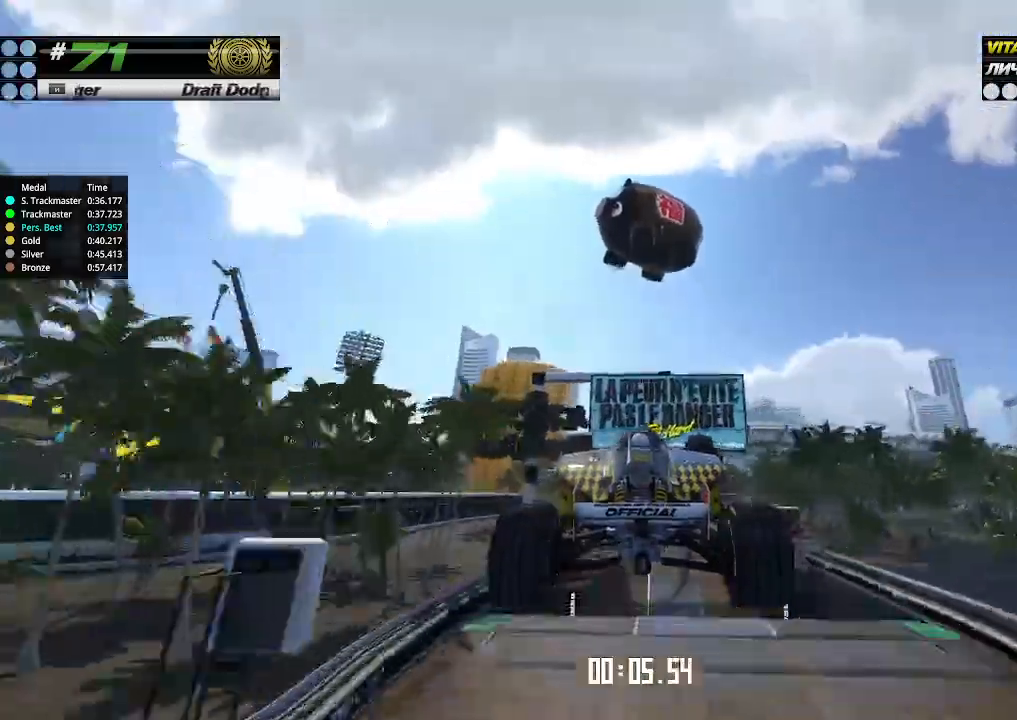
{"keys": ["up"], "events": []}
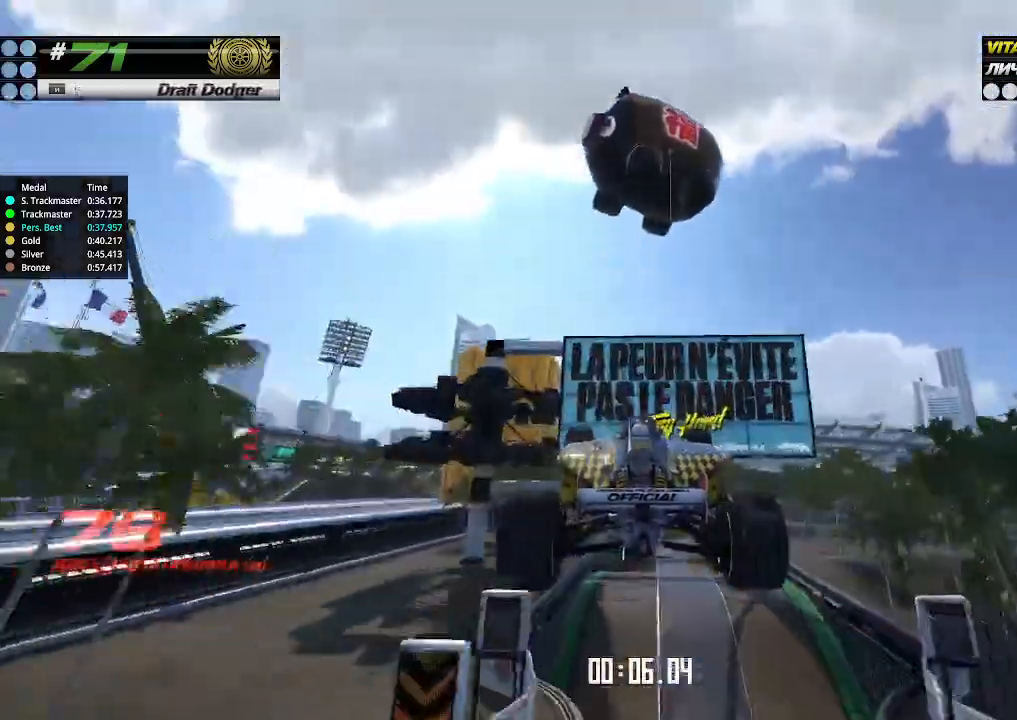
{"keys": ["right", "up"], "events": [[233, "right", "down"], [333, "right", "up"], [433, "right", "down"]]}
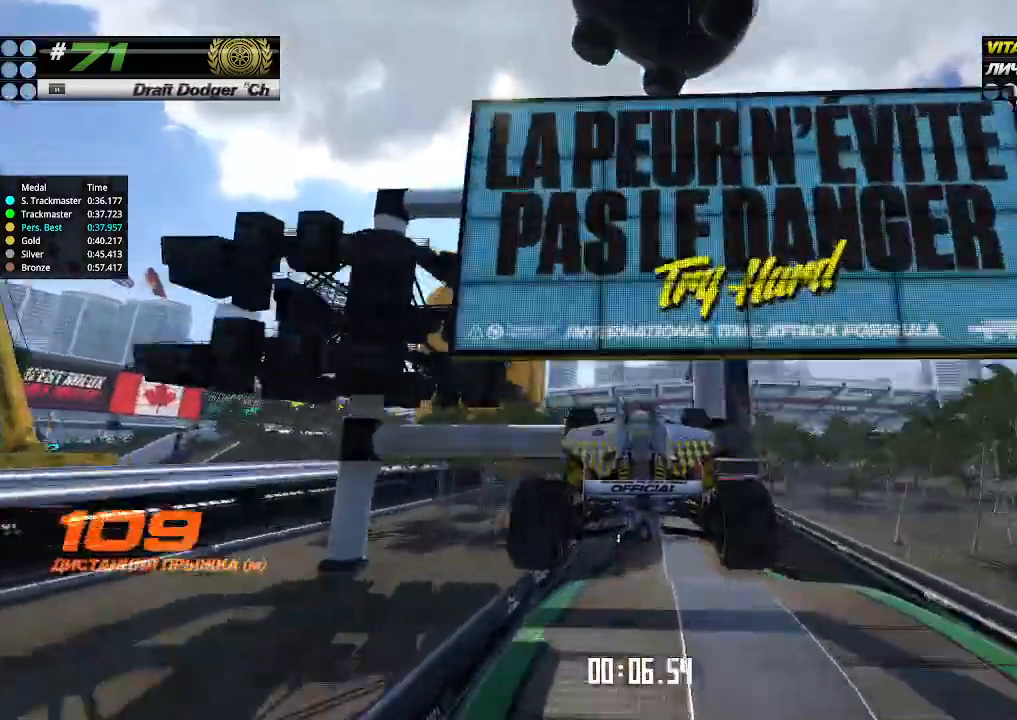
{"keys": ["right", "up"], "events": [[33, "right", "up"], [100, "right", "down"], [200, "right", "up"], [300, "right", "down"], [400, "right", "up"], [467, "right", "down"]]}
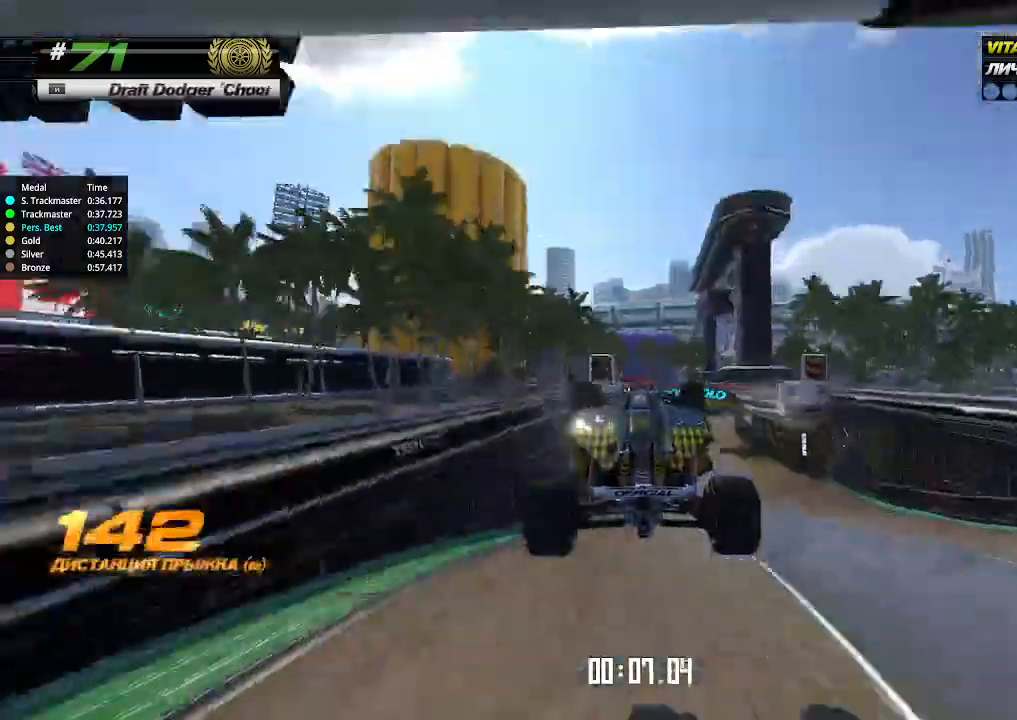
{"keys": ["up"], "events": [[67, "right", "up"], [167, "right", "down"], [233, "right", "up"]]}
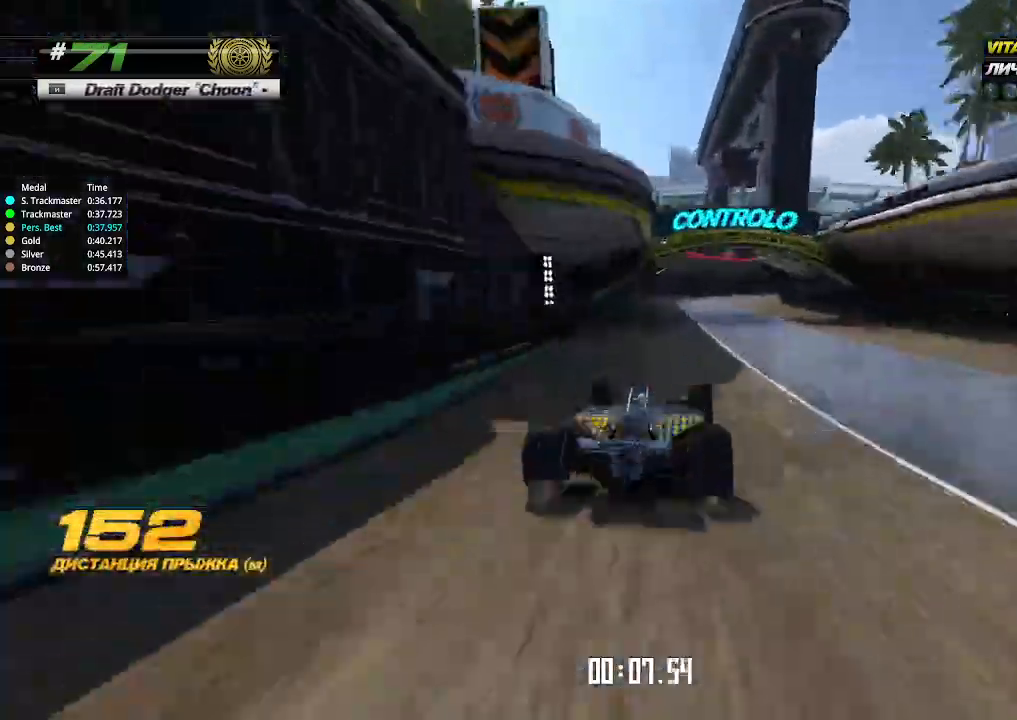
{"keys": ["right", "up"], "events": [[200, "right", "down"], [267, "right", "up"], [467, "right", "down"]]}
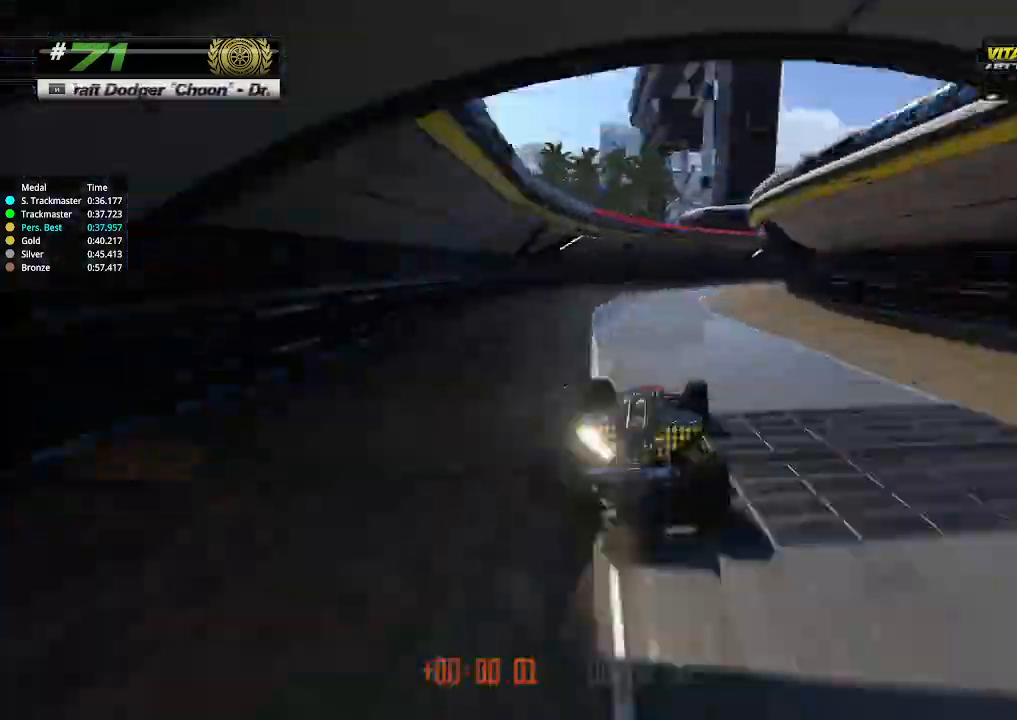
{"keys": ["right", "up"], "events": [[67, "right", "up"], [100, "right", "down"]]}
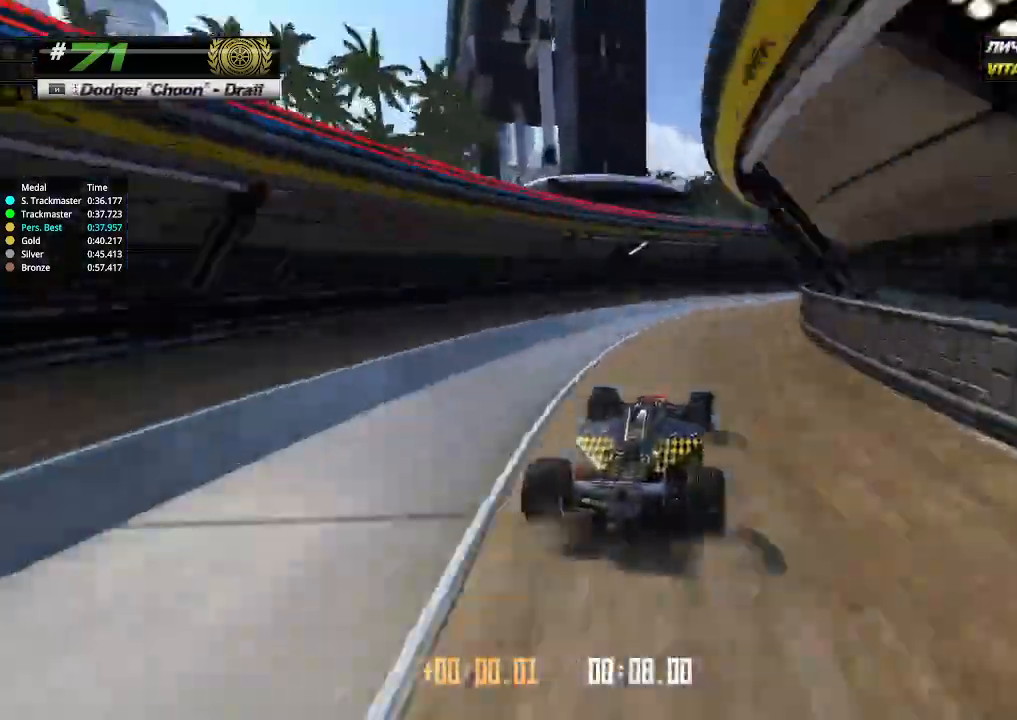
{"keys": ["right", "up"], "events": []}
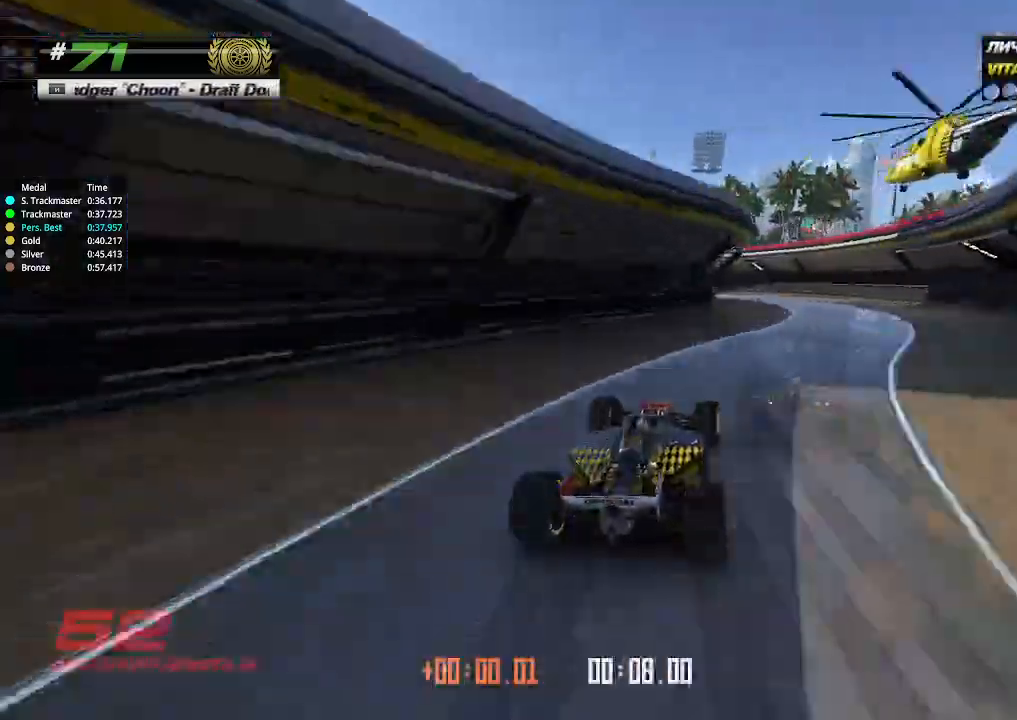
{"keys": ["left"], "events": [[100, "right", "up"], [100, "up", "up"], [133, "left", "down"]]}
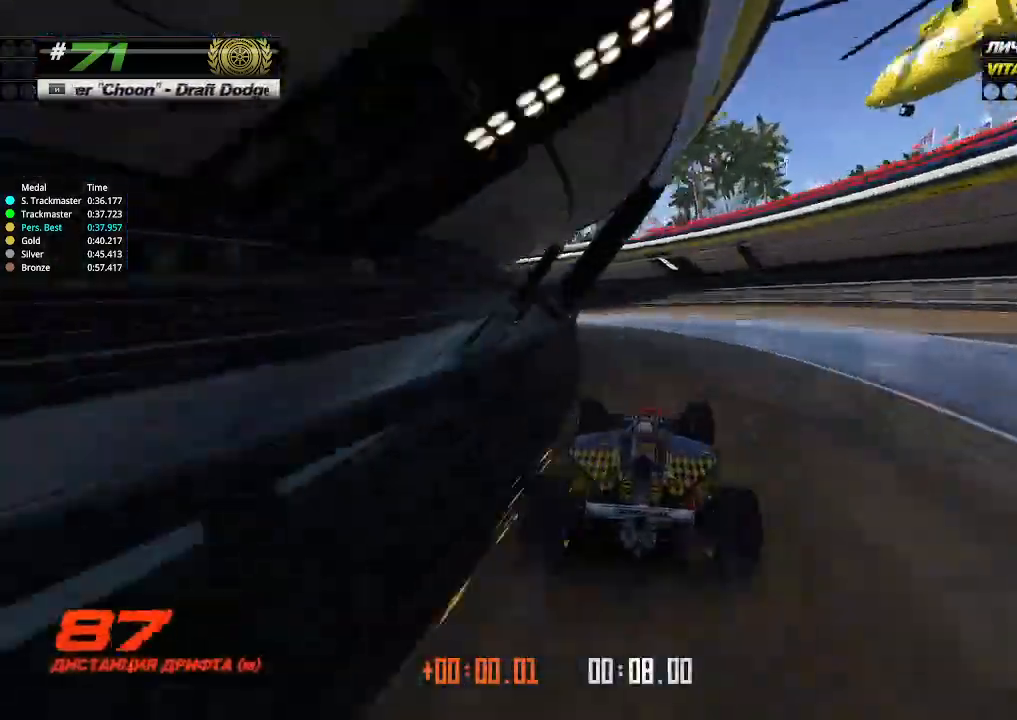
{"keys": ["left", "up"], "events": [[333, "up", "down"]]}
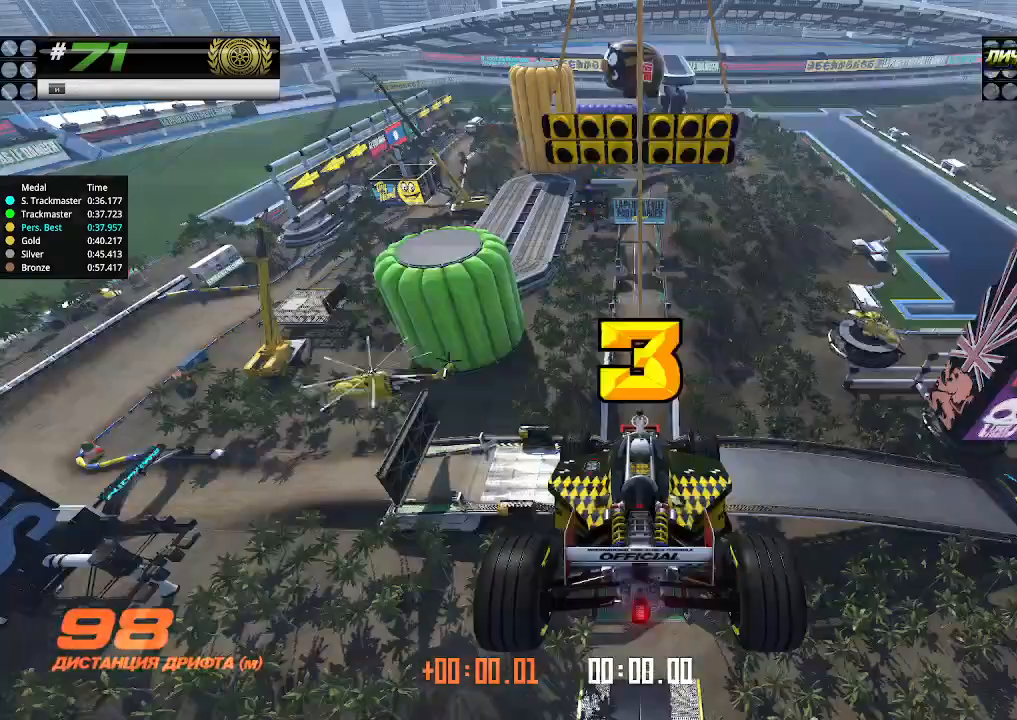
{"keys": ["up"], "events": [[100, "left", "up"]]}
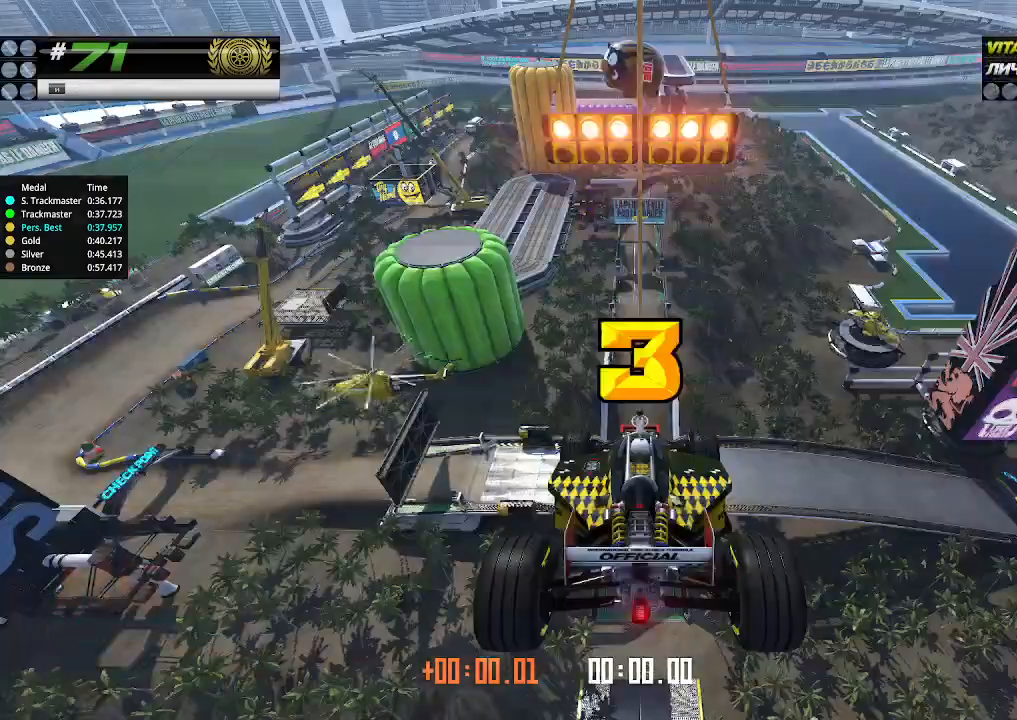
{"keys": ["up"], "events": []}
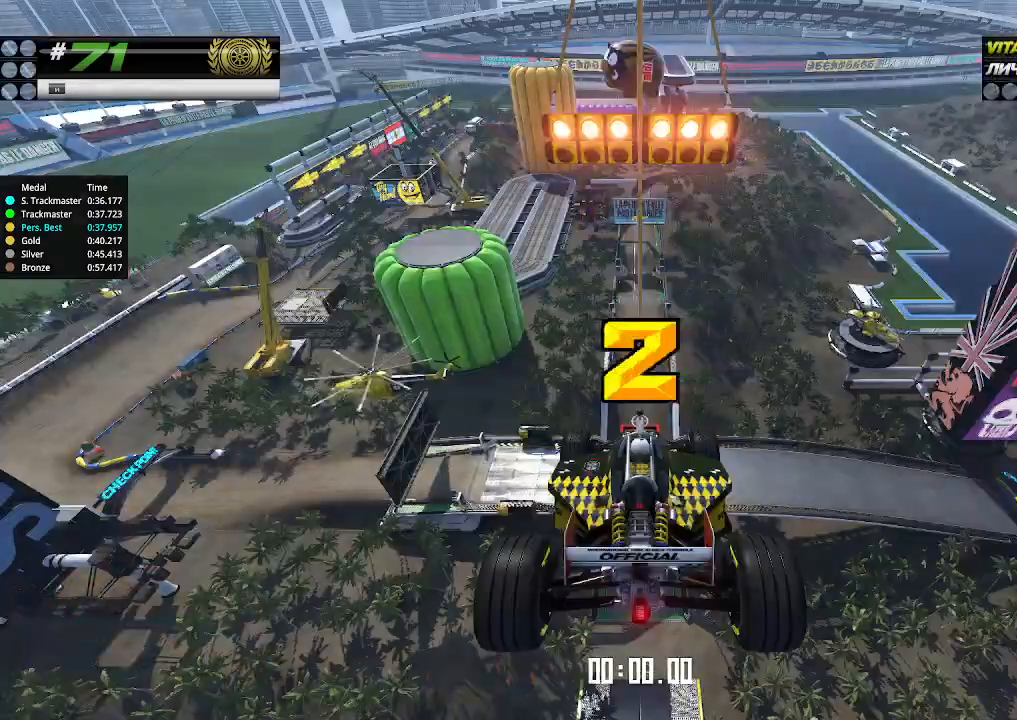
{"keys": ["up"], "events": []}
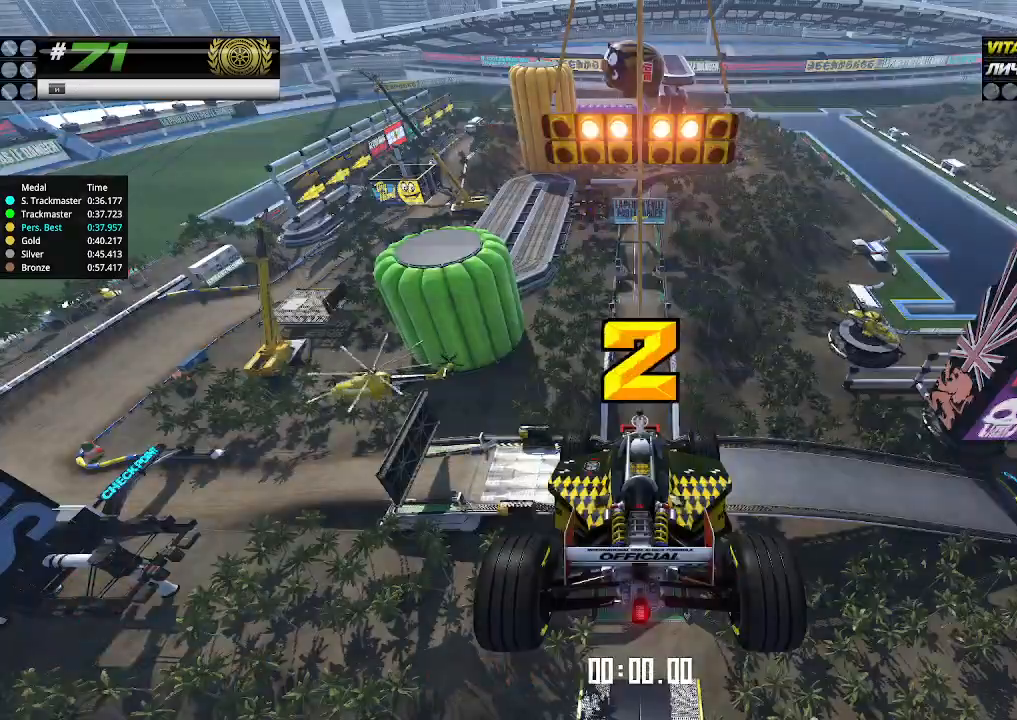
{"keys": ["up"], "events": []}
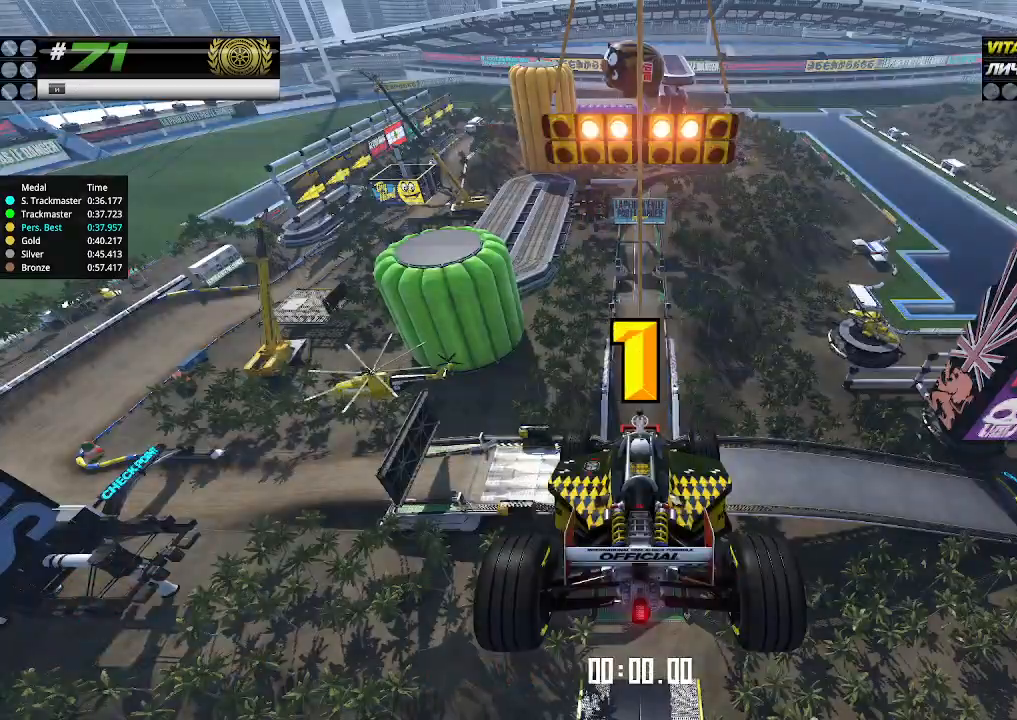
{"keys": ["up"], "events": []}
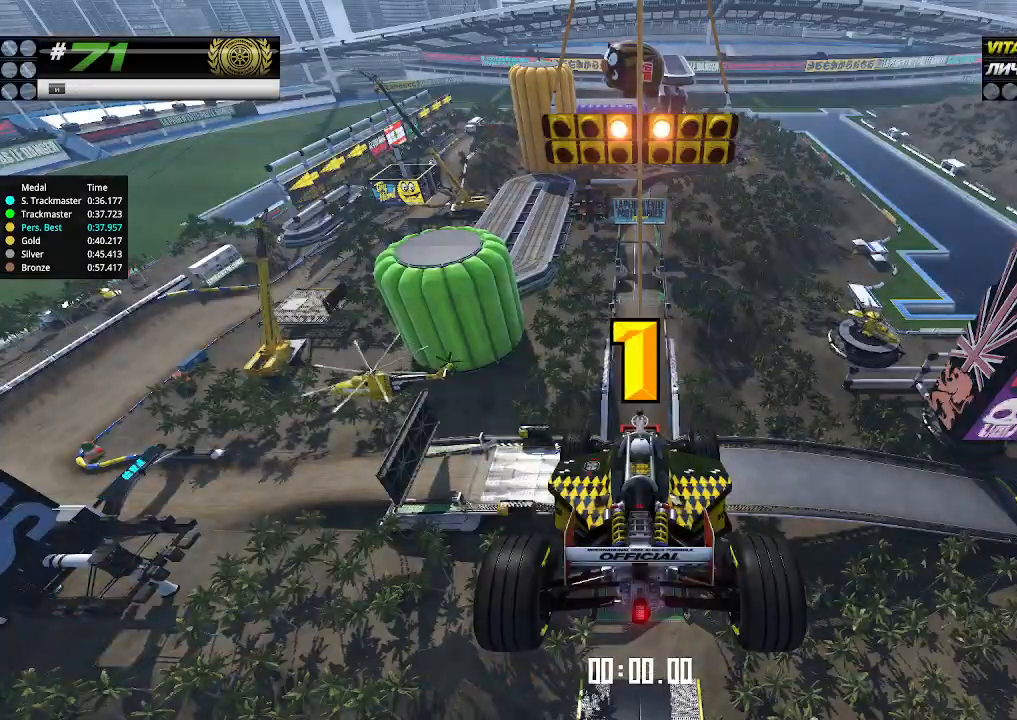
{"keys": ["up"], "events": [[467, "up", "up"], [500, "up", "down"]]}
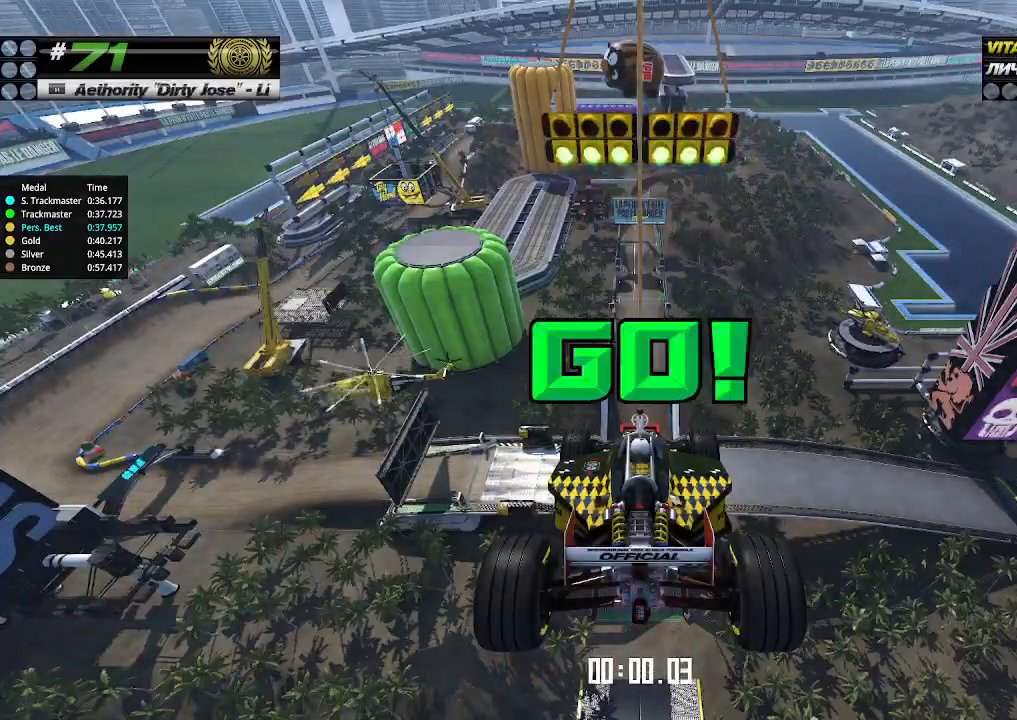
{"keys": ["up"], "events": []}
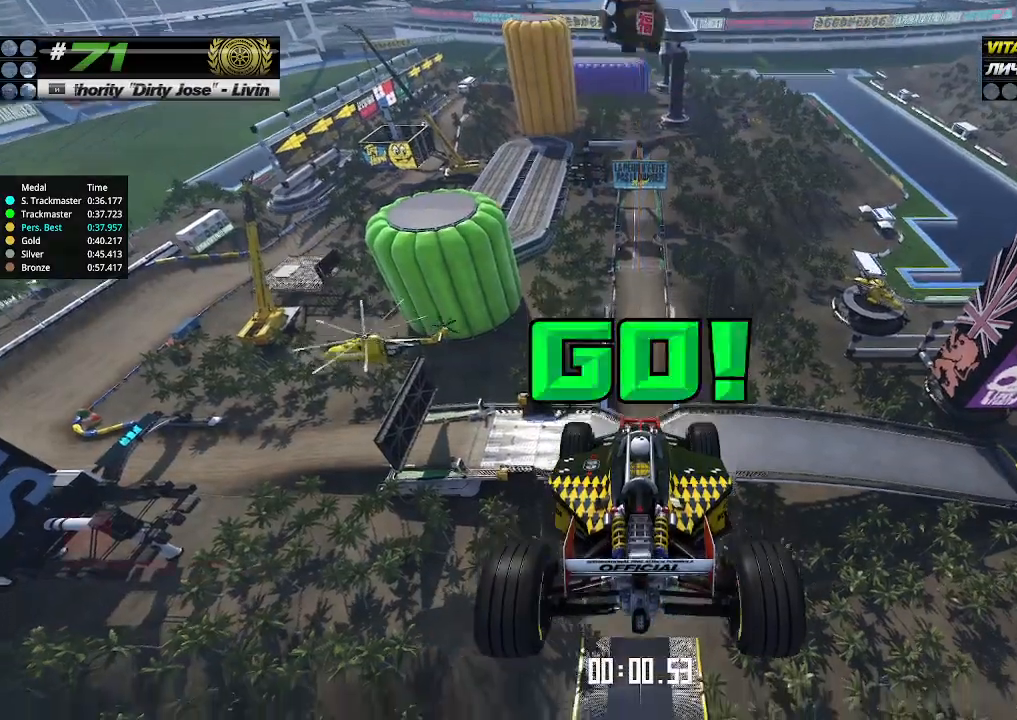
{"keys": ["up"], "events": []}
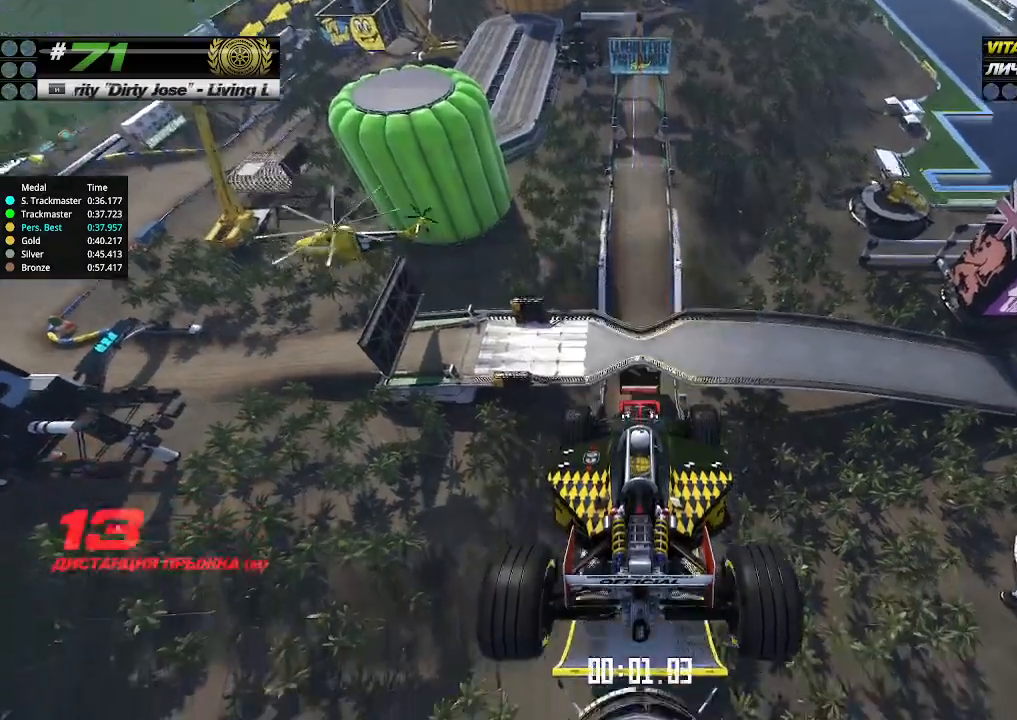
{"keys": ["up"], "events": []}
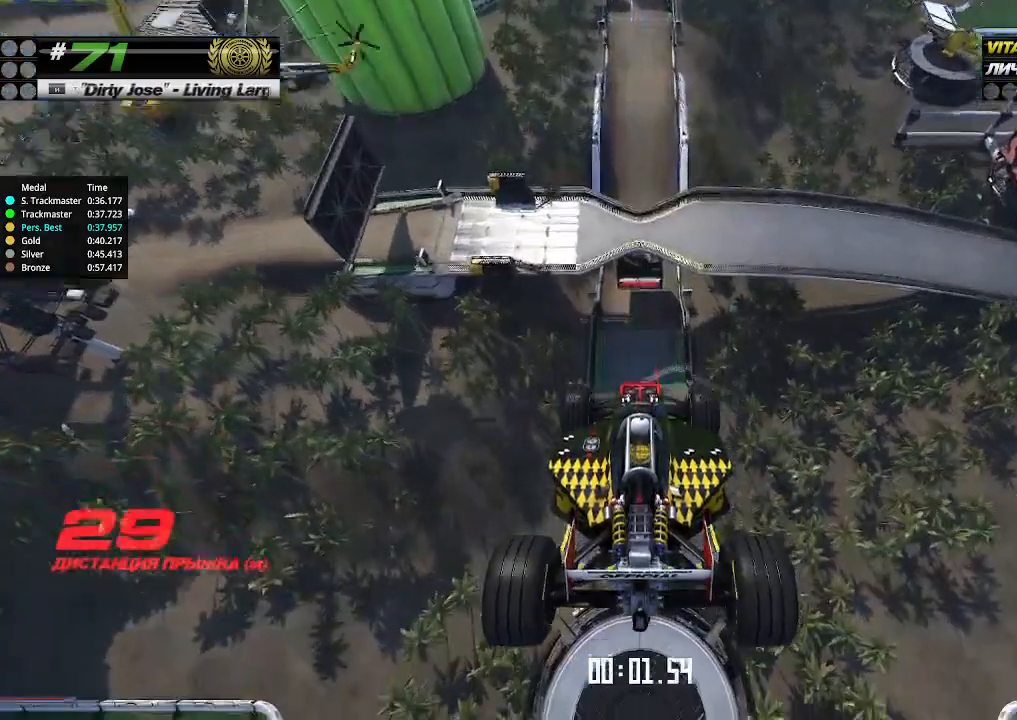
{"keys": ["up"], "events": []}
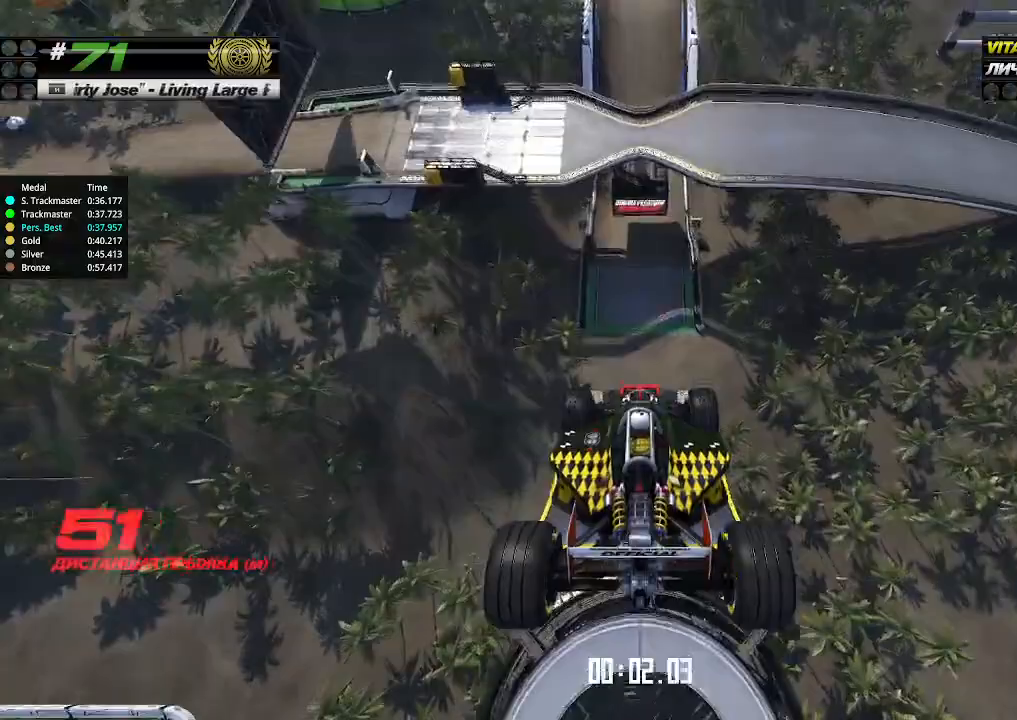
{"keys": ["up"], "events": []}
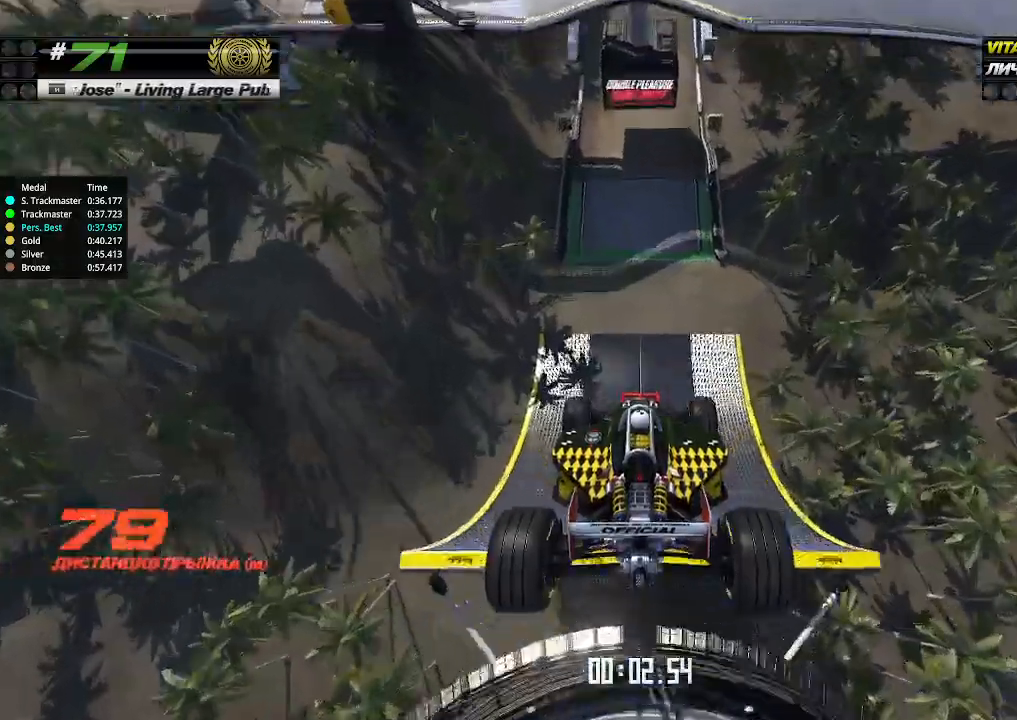
{"keys": ["up"], "events": []}
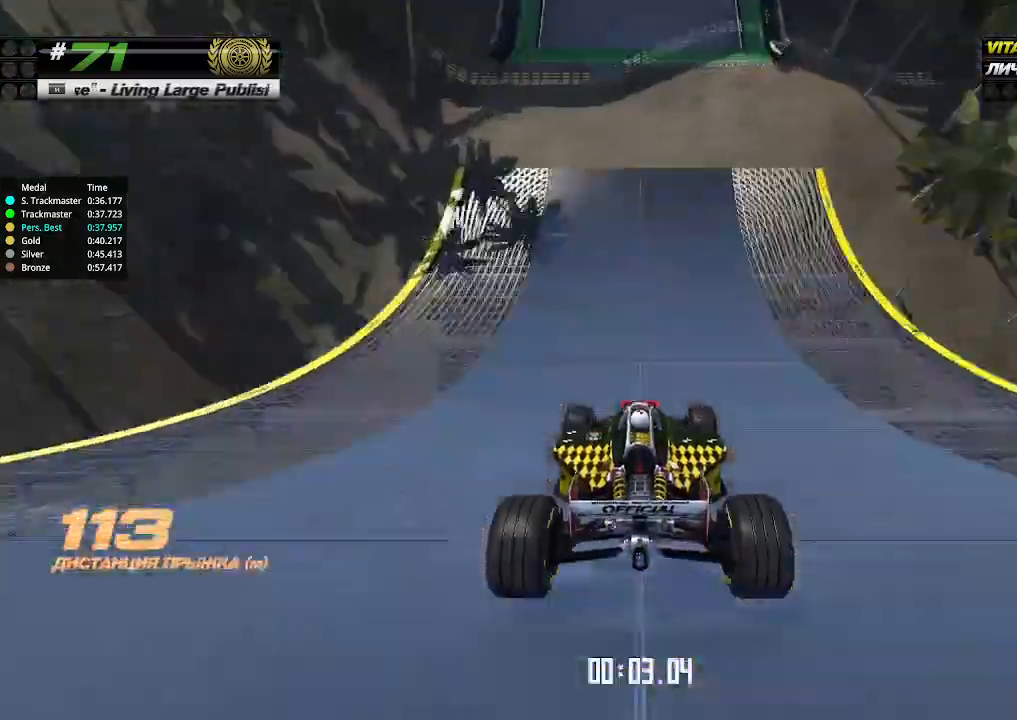
{"keys": ["up"], "events": []}
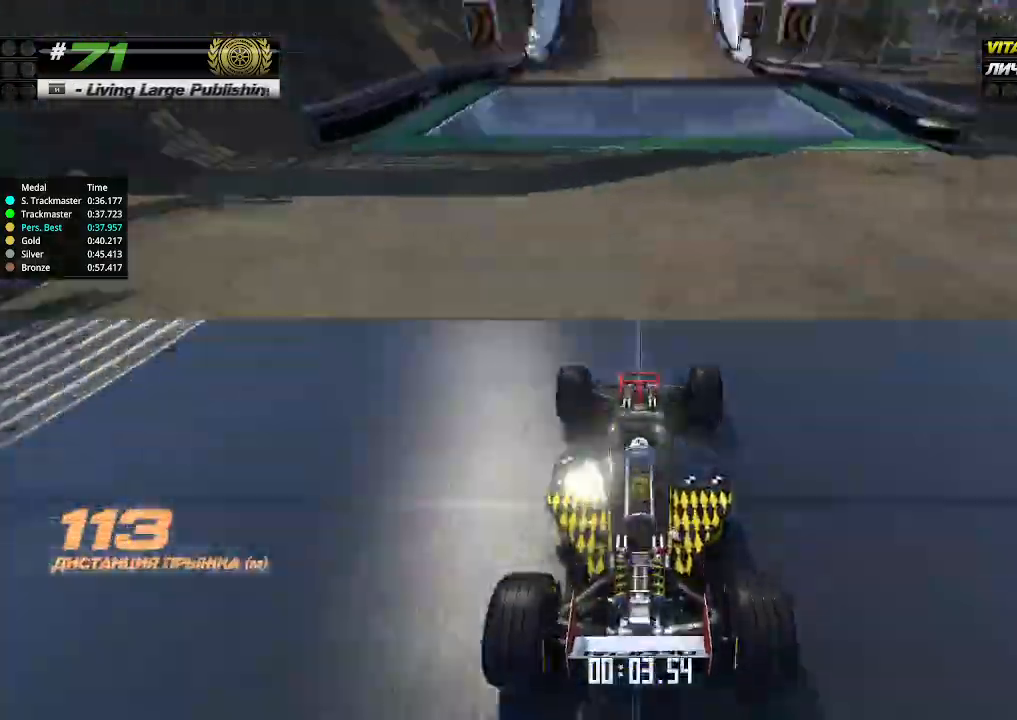
{"keys": ["up"], "events": []}
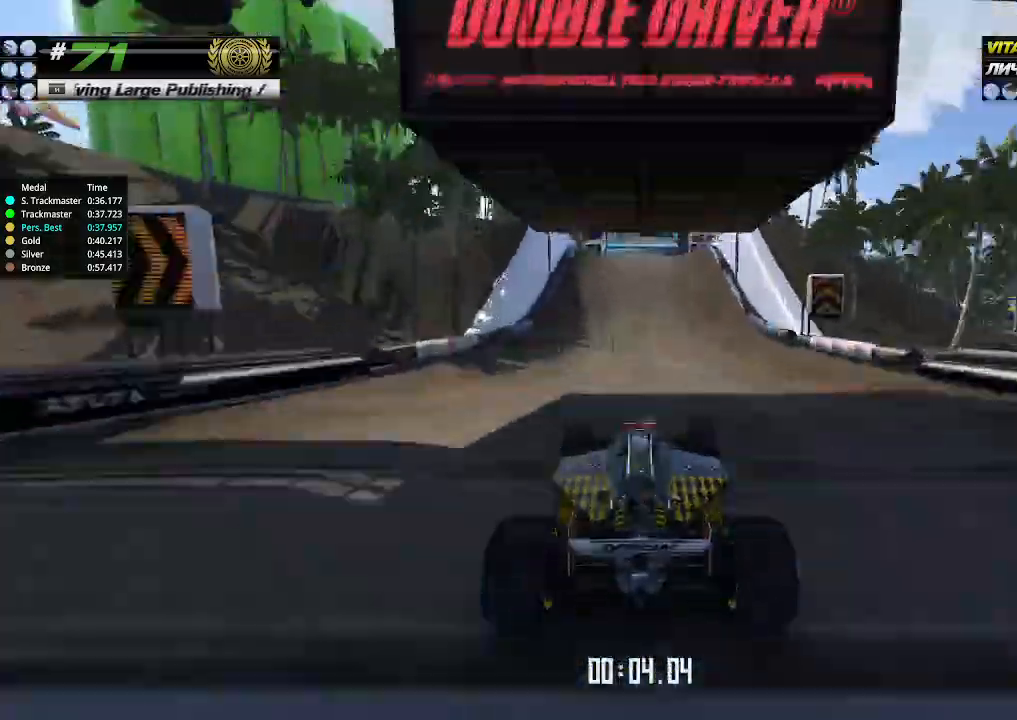
{"keys": ["up"], "events": [[367, "left", "down"], [400, "left", "up"]]}
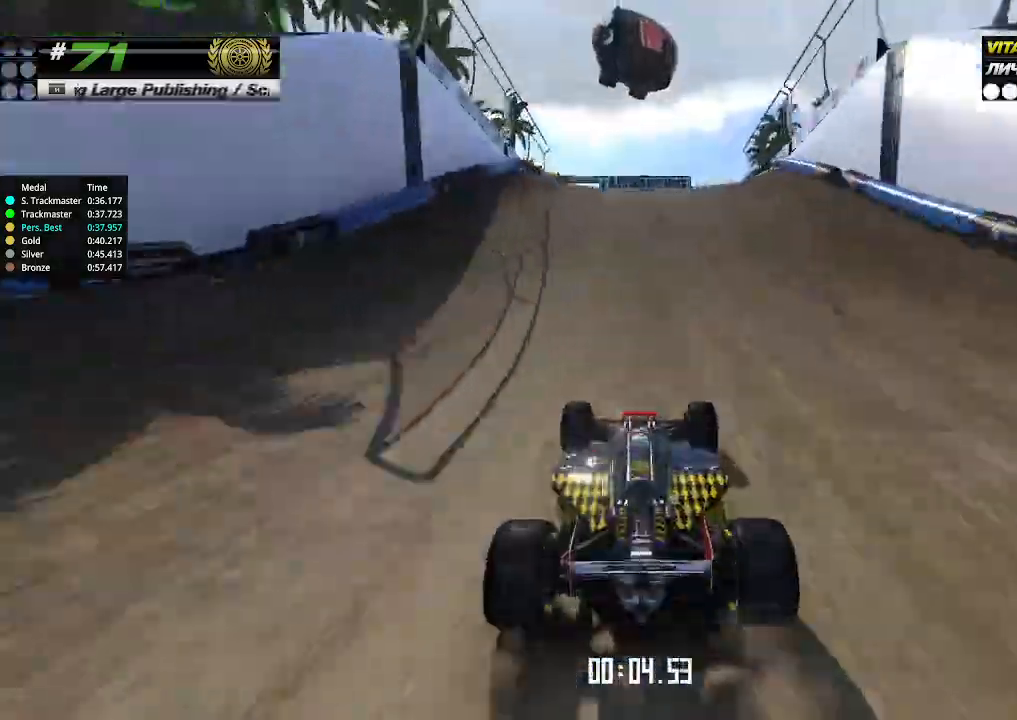
{"keys": ["up"], "events": []}
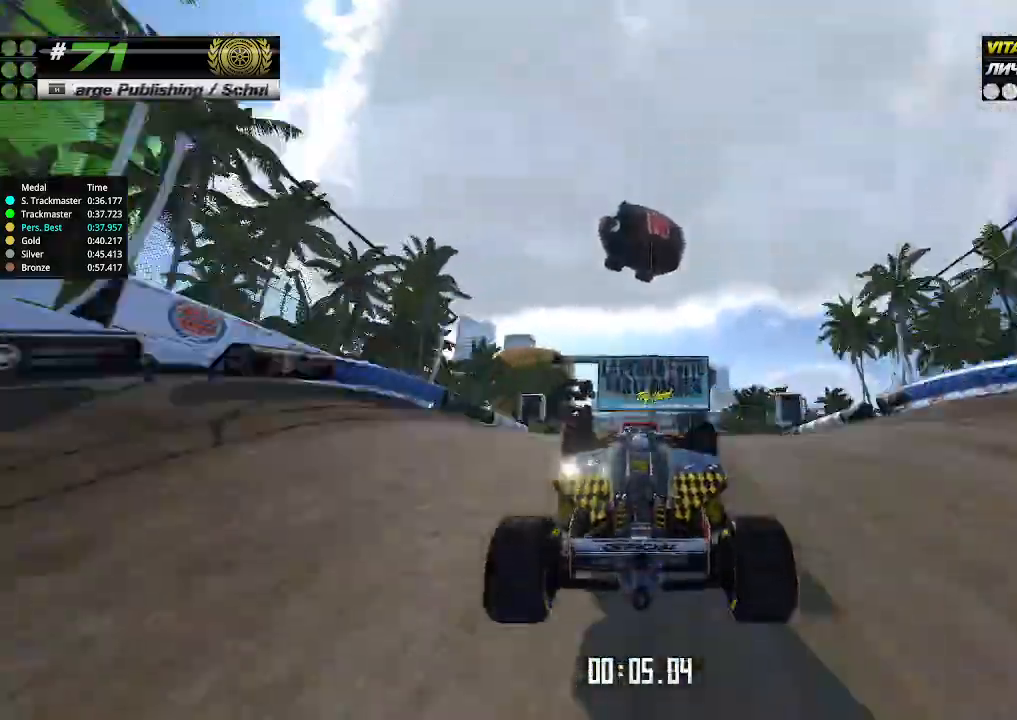
{"keys": ["up"], "events": [[167, "down", "down"], [233, "down", "up"]]}